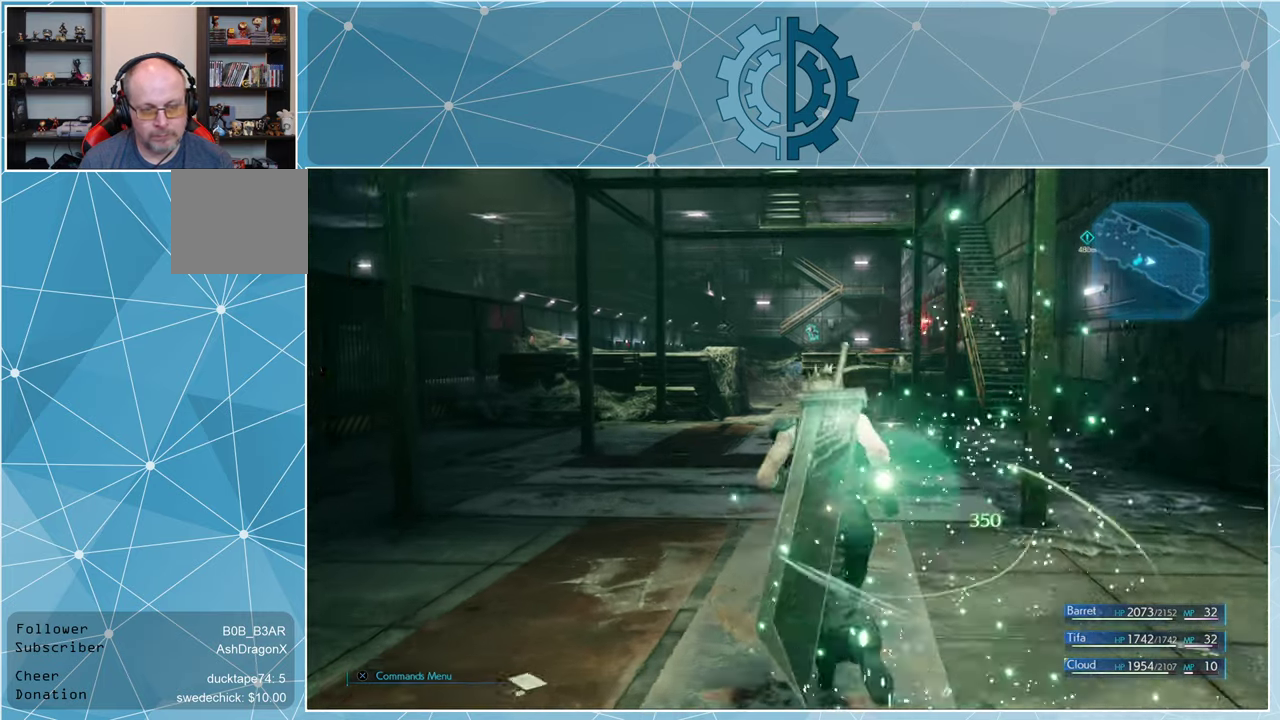
Gameplay with a controller (PlayStation layout); each line is a JSON object with the inputs held at the frame after it. "events" lists button and stick changes between this image and that frame as [ms after this image, input, new state], when the widget could be followed in between.
{"buttons": [], "left_stick": "up", "right_stick": "down", "events": [[433, "right_stick", "down"]]}
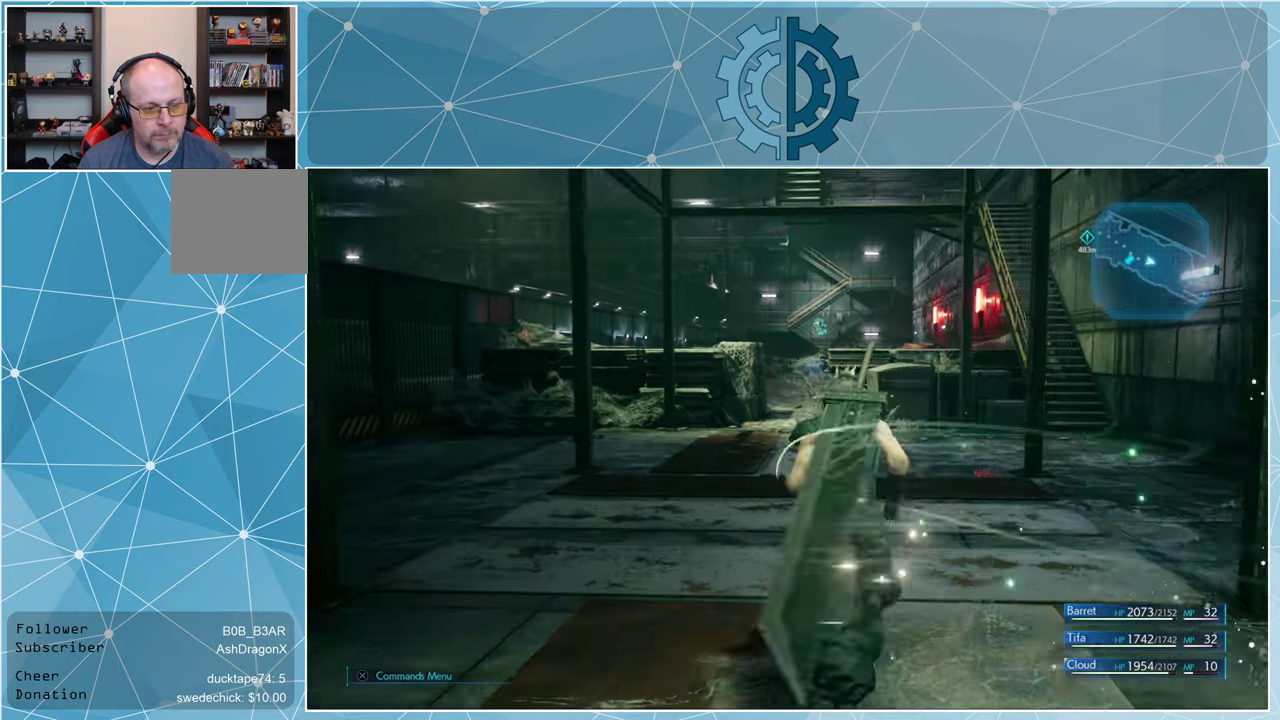
{"buttons": [], "left_stick": "up", "right_stick": "center", "events": [[167, "right_stick", "center"]]}
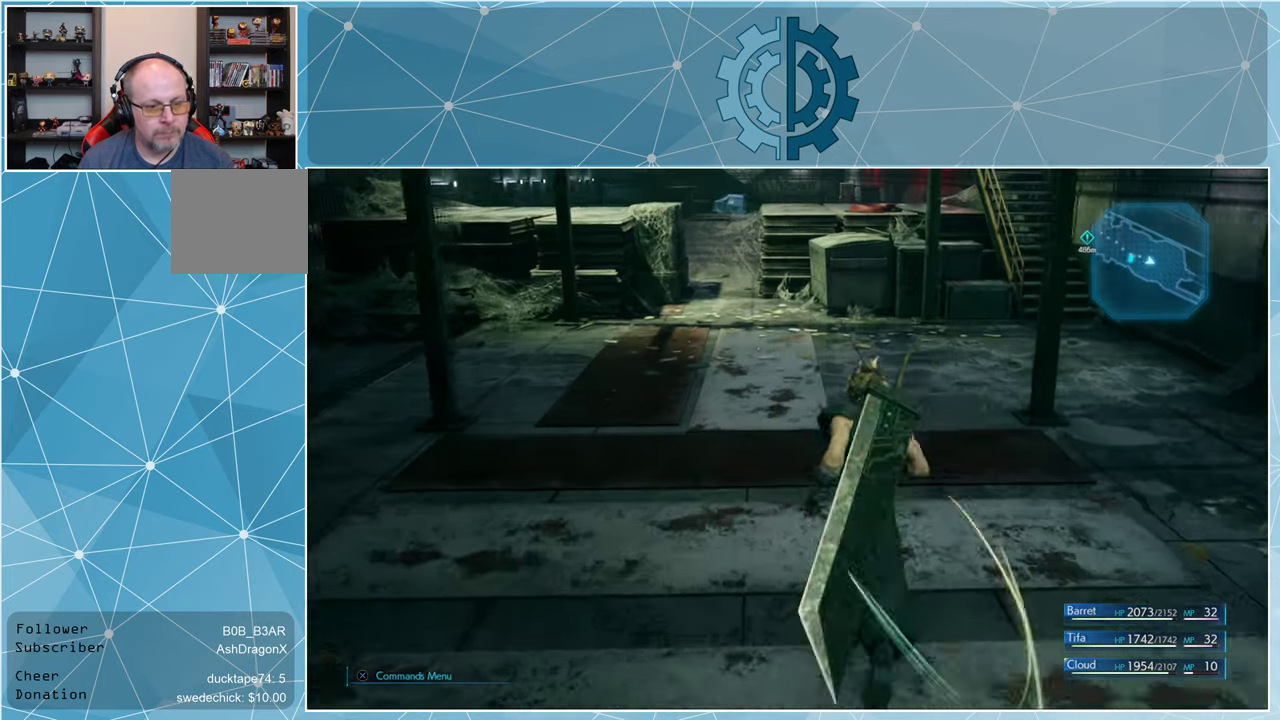
{"buttons": [], "left_stick": "up", "right_stick": "center", "events": [[100, "right_stick", "up"], [233, "right_stick", "center"]]}
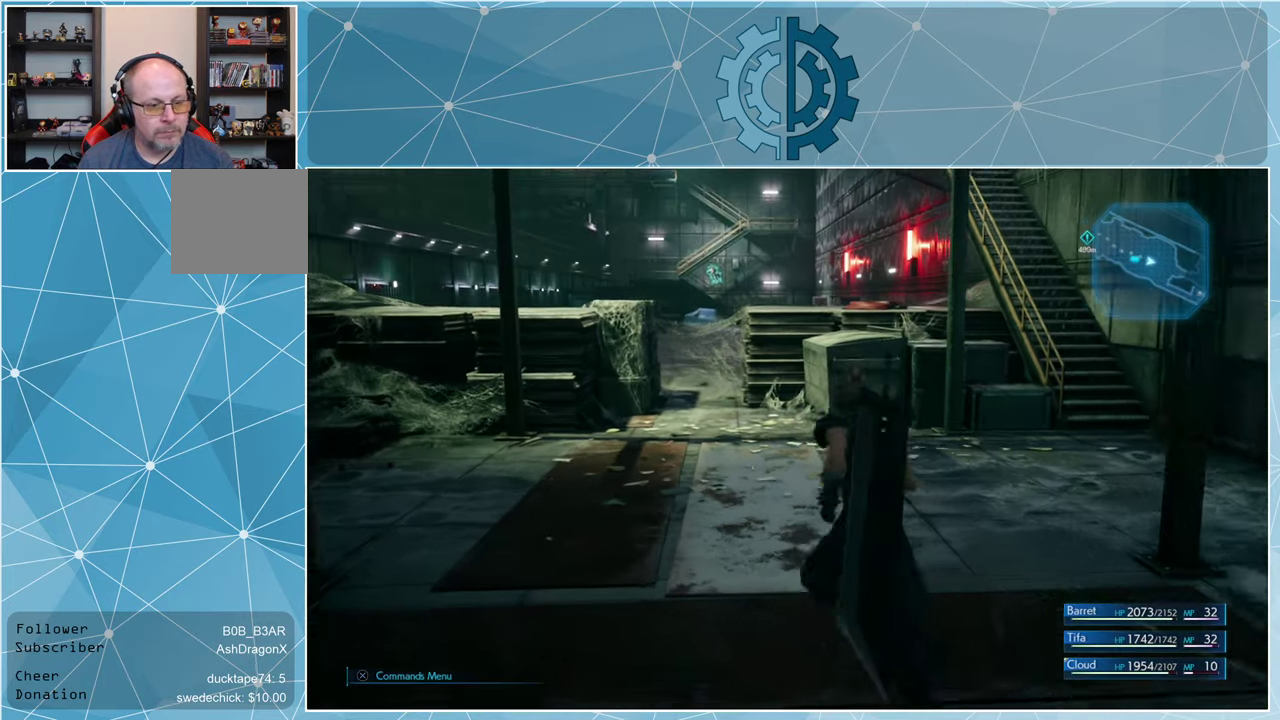
{"buttons": [], "left_stick": "up", "right_stick": "center", "events": []}
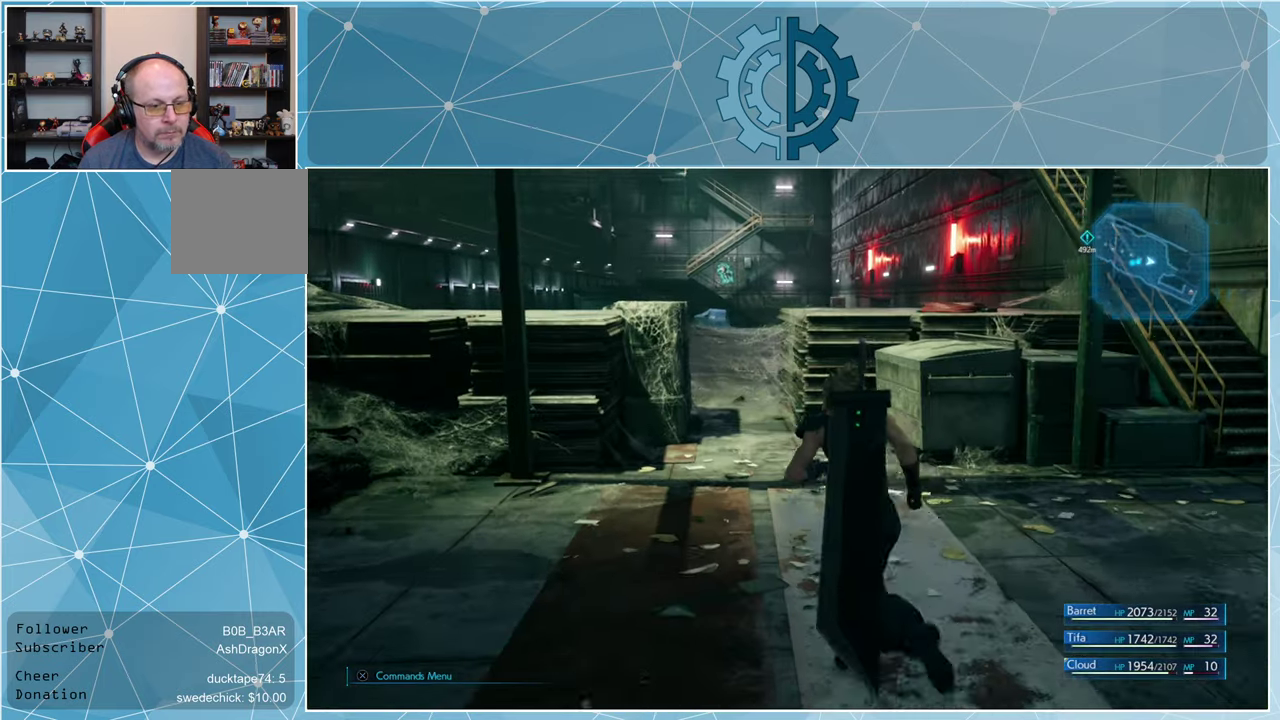
{"buttons": [], "left_stick": "up", "right_stick": "center", "events": []}
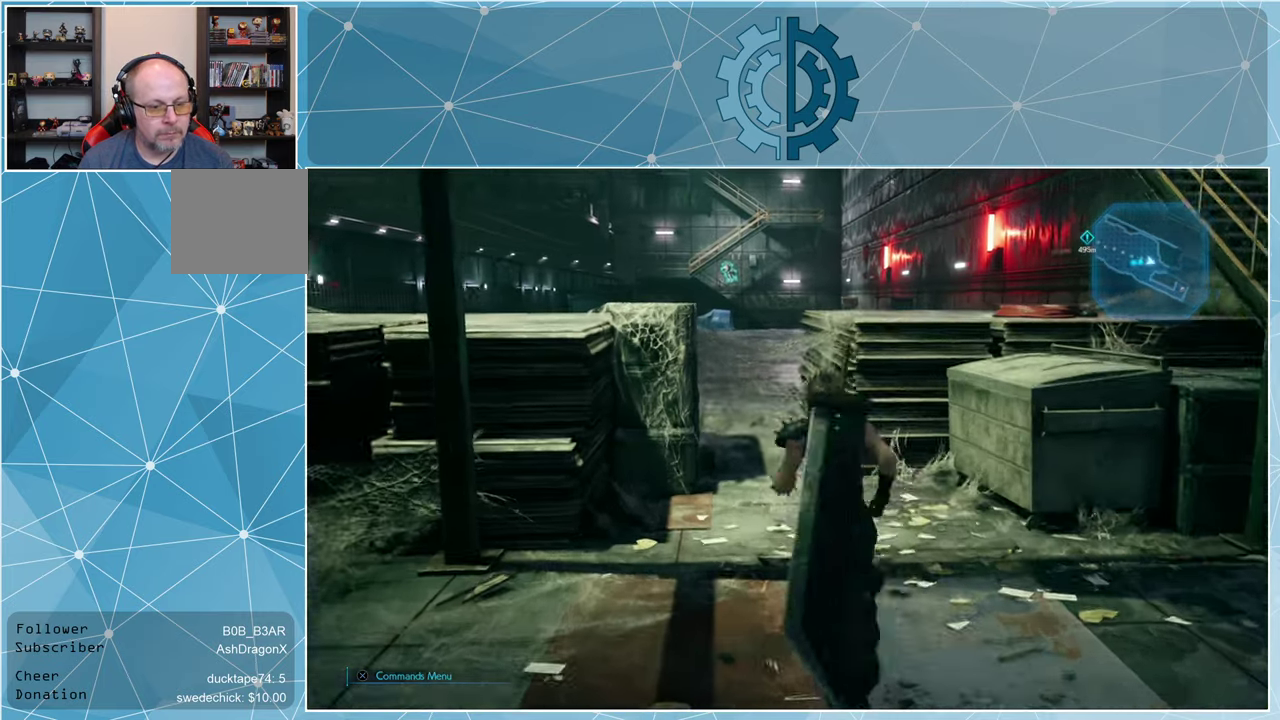
{"buttons": [], "left_stick": "up", "right_stick": "center", "events": []}
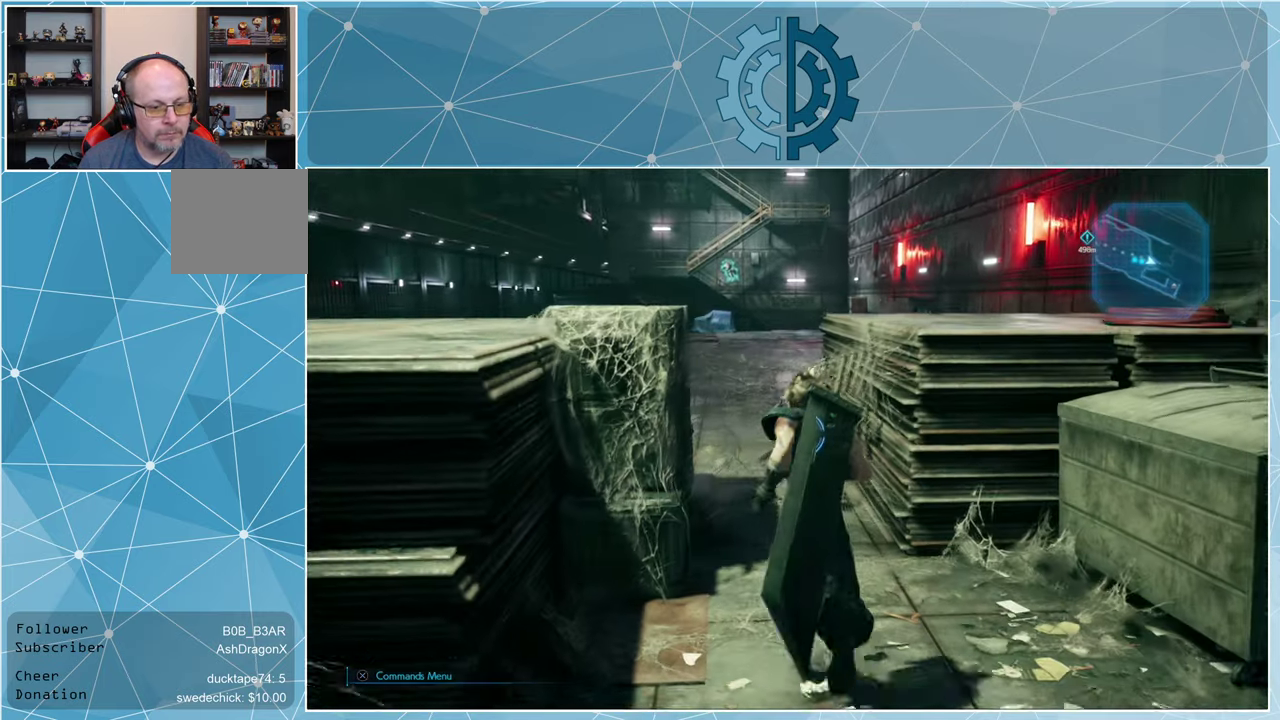
{"buttons": [], "left_stick": "center", "right_stick": "center", "events": [[167, "left_stick", "center"], [267, "TRIANGLE", "down"], [333, "TRIANGLE", "up"]]}
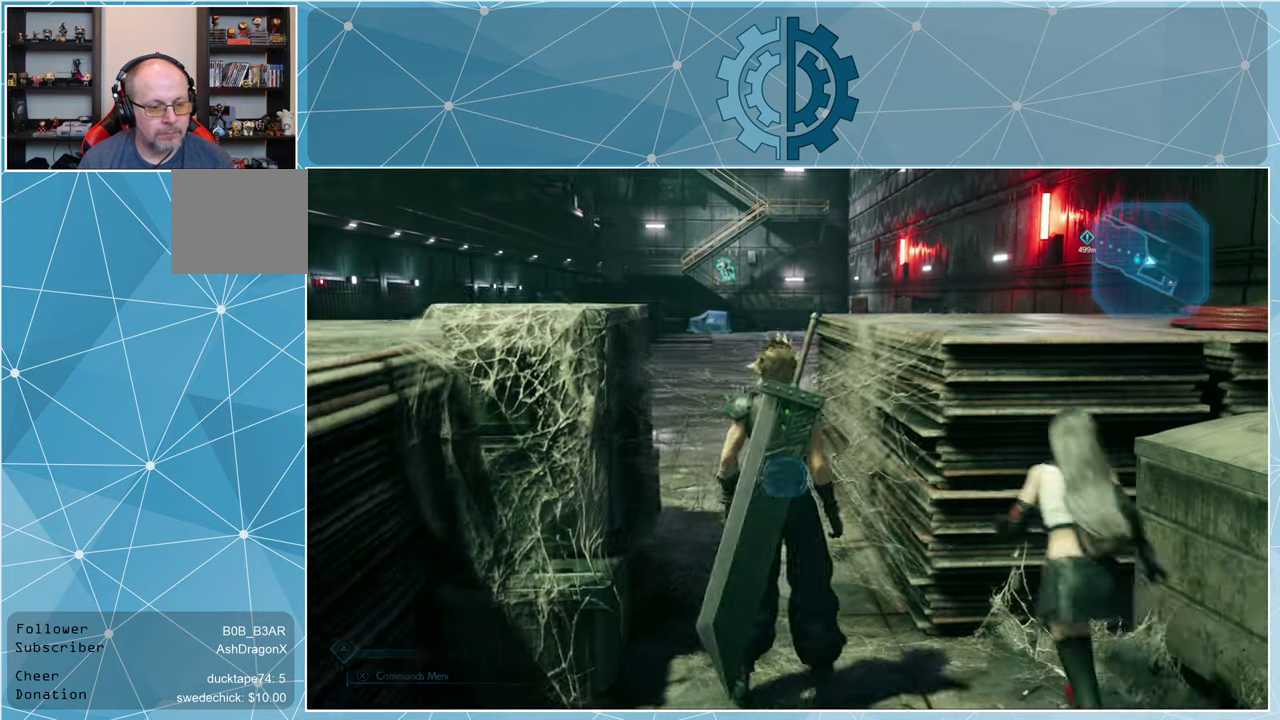
{"buttons": [], "left_stick": "center", "right_stick": "center", "events": []}
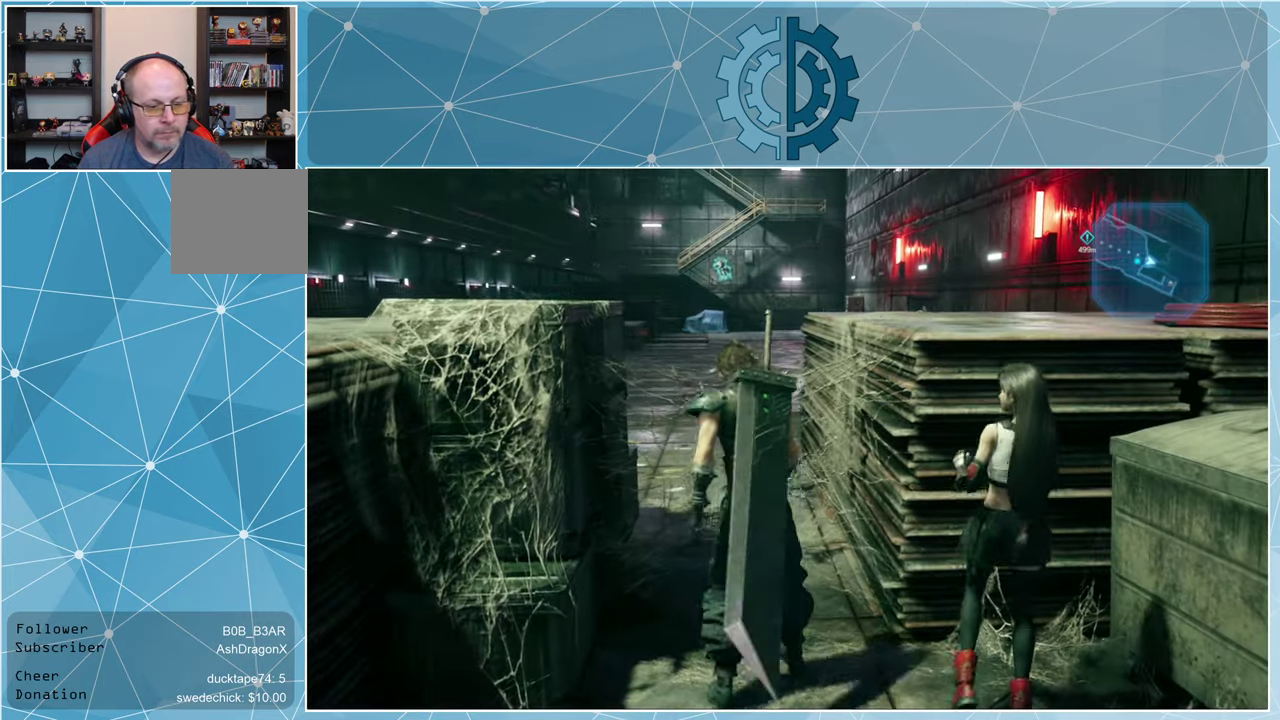
{"buttons": [], "left_stick": "center", "right_stick": "center", "events": []}
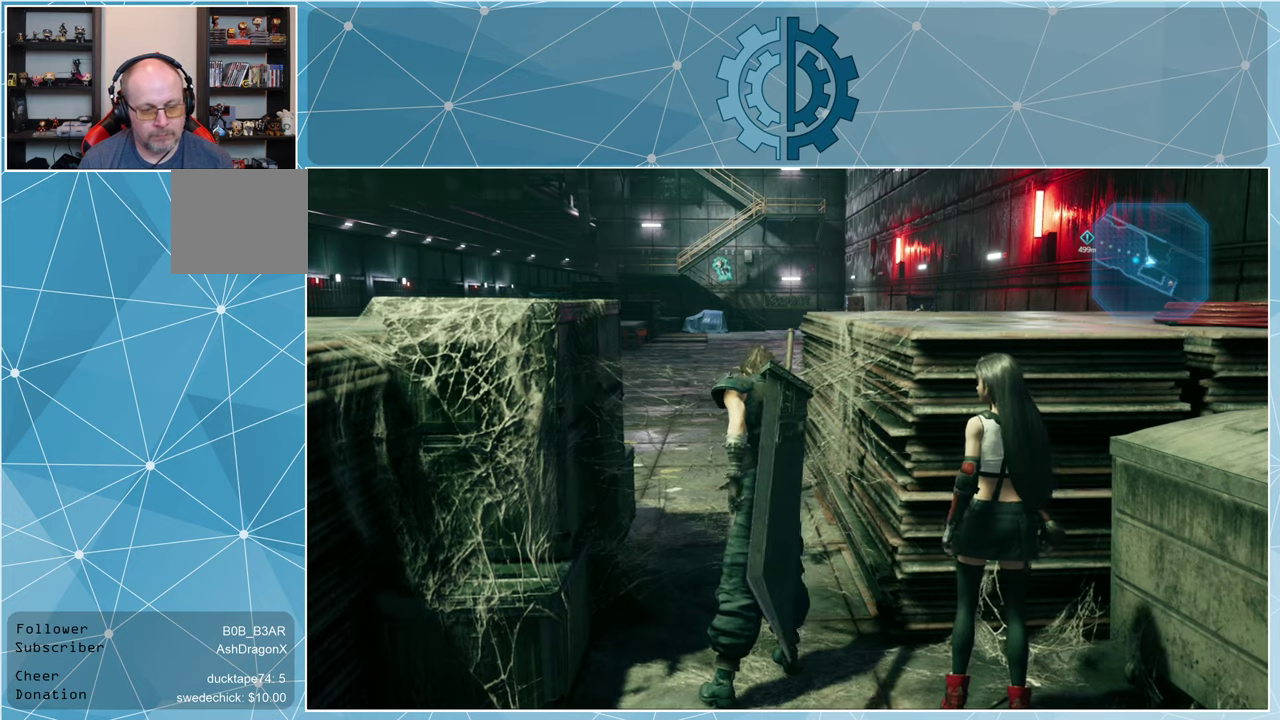
{"buttons": [], "left_stick": "center", "right_stick": "center", "events": []}
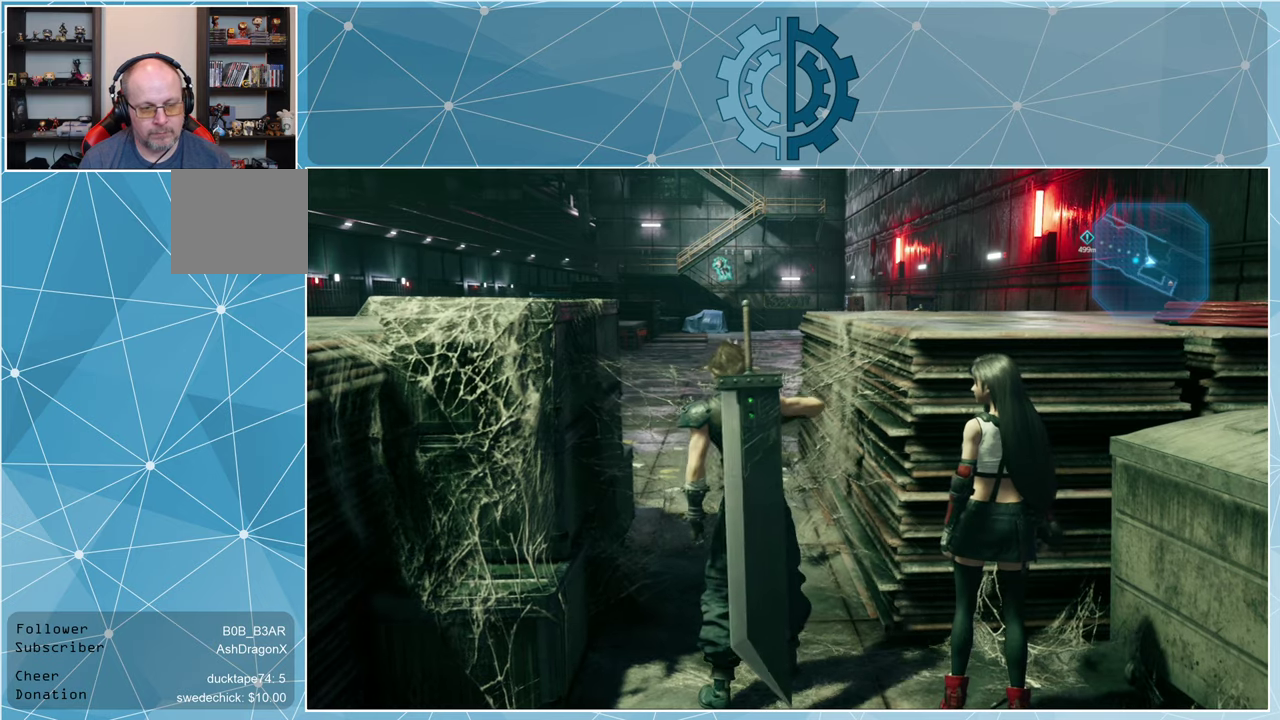
{"buttons": [], "left_stick": "center", "right_stick": "center", "events": []}
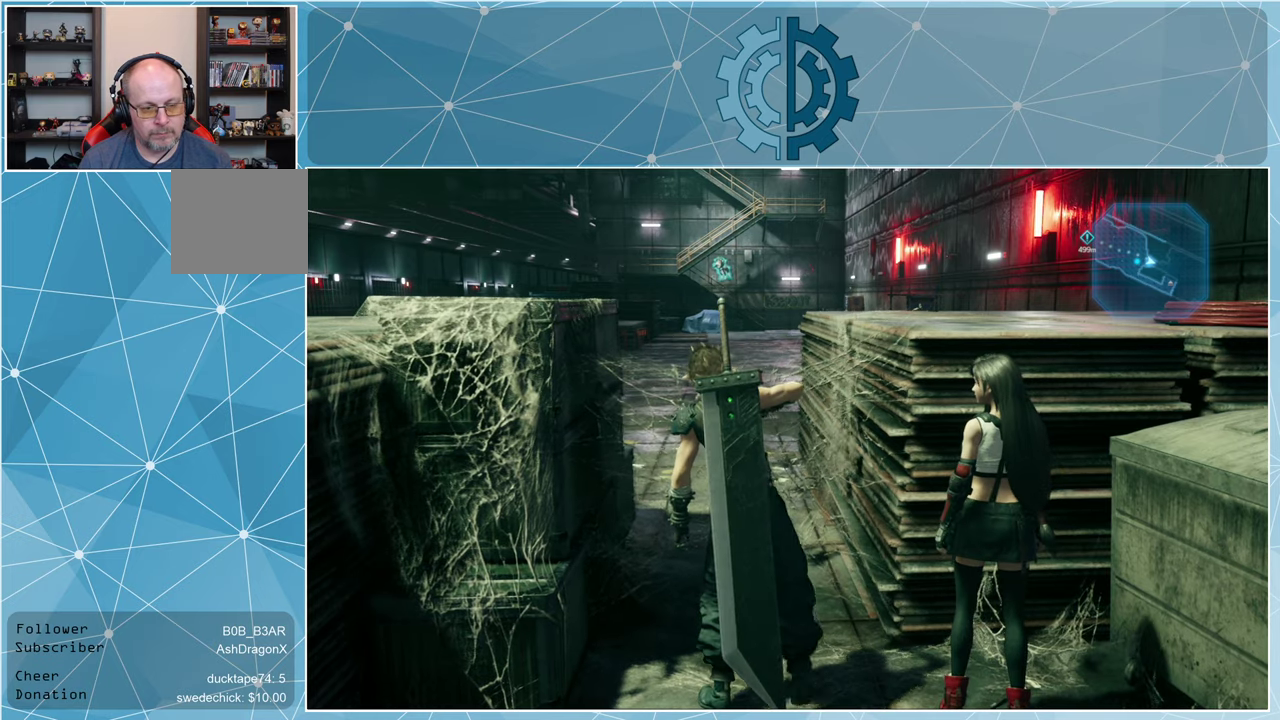
{"buttons": [], "left_stick": "center", "right_stick": "center", "events": []}
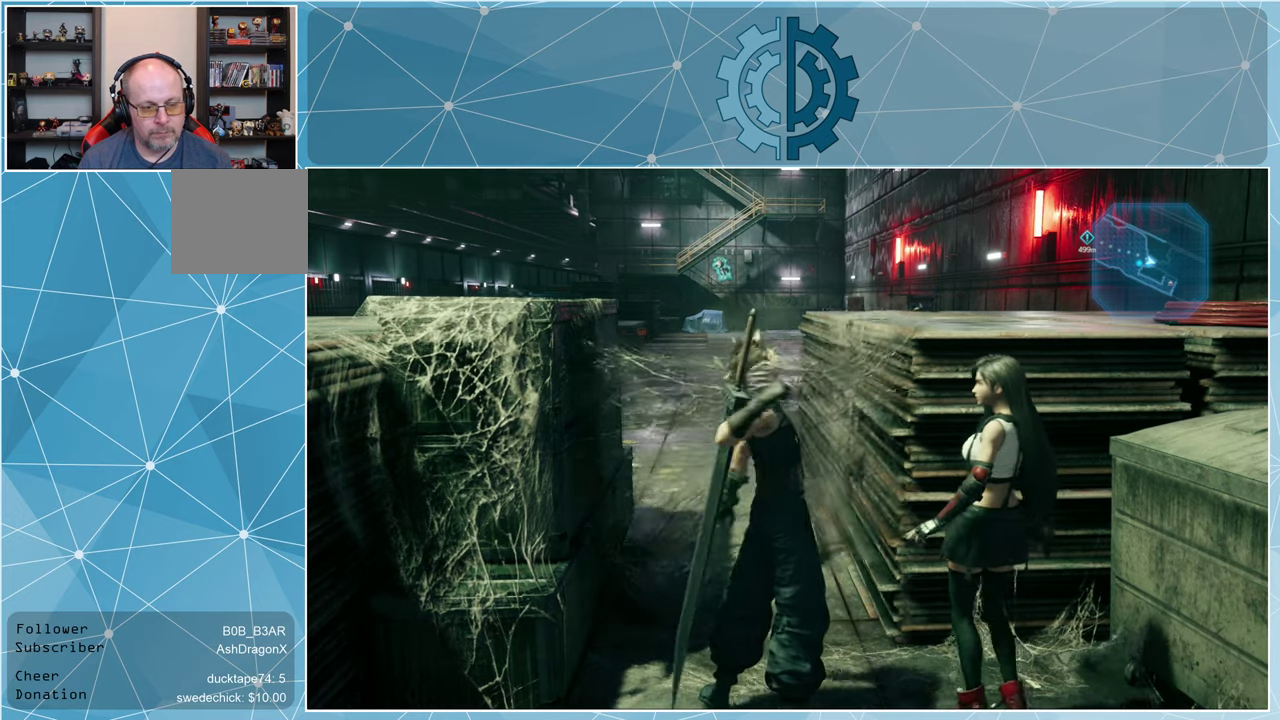
{"buttons": [], "left_stick": "center", "right_stick": "center", "events": []}
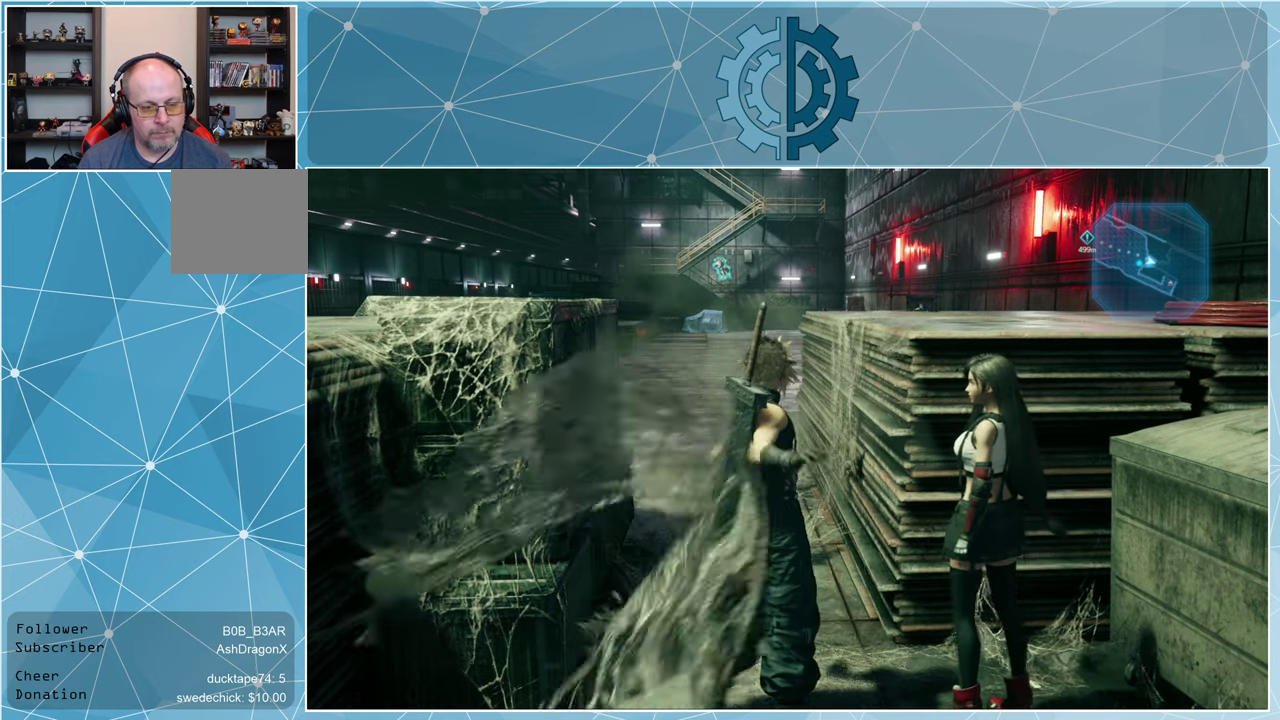
{"buttons": [], "left_stick": "up", "right_stick": "center", "events": [[466, "left_stick", "up"]]}
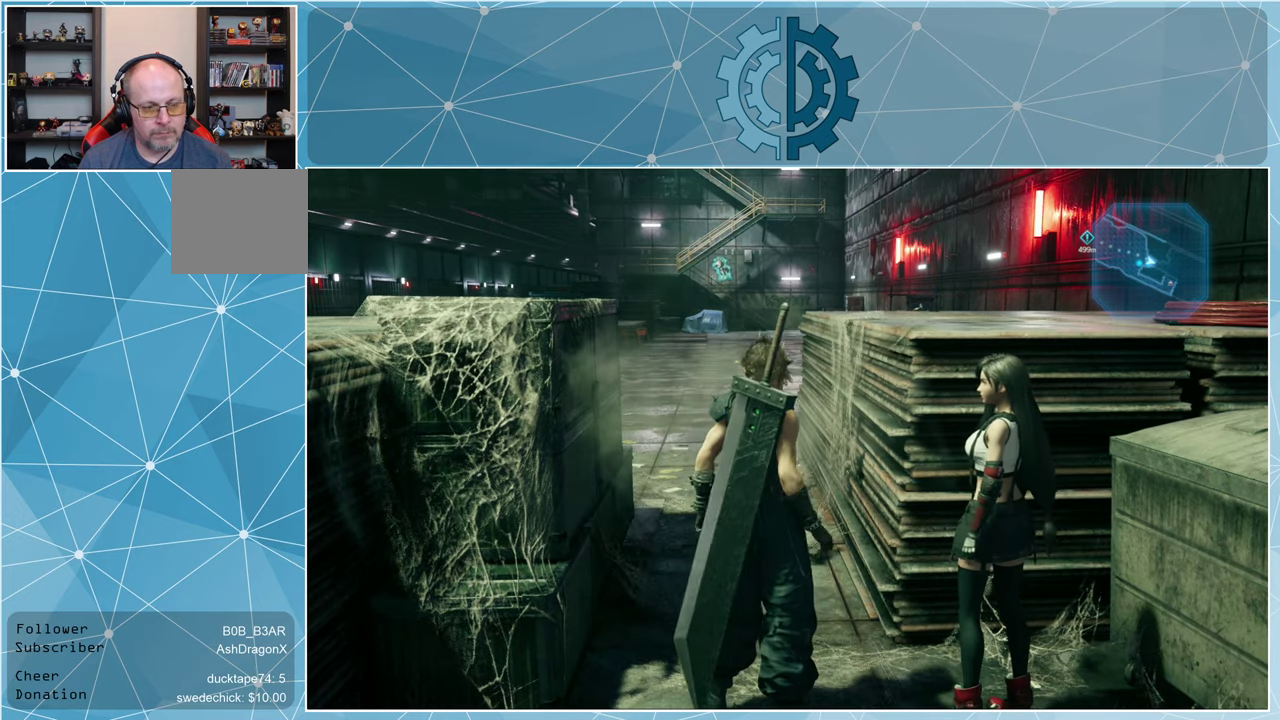
{"buttons": [], "left_stick": "up", "right_stick": "center", "events": []}
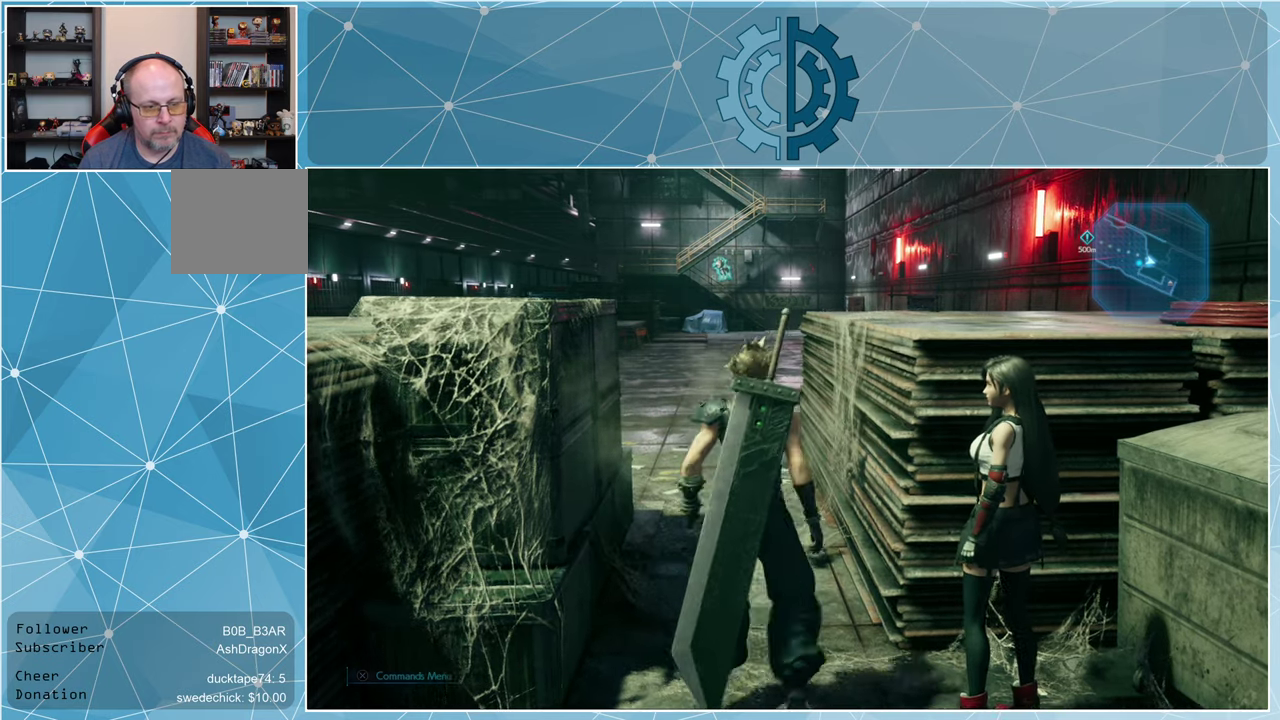
{"buttons": [], "left_stick": "up", "right_stick": "center", "events": [[200, "right_stick", "left"], [366, "right_stick", "center"]]}
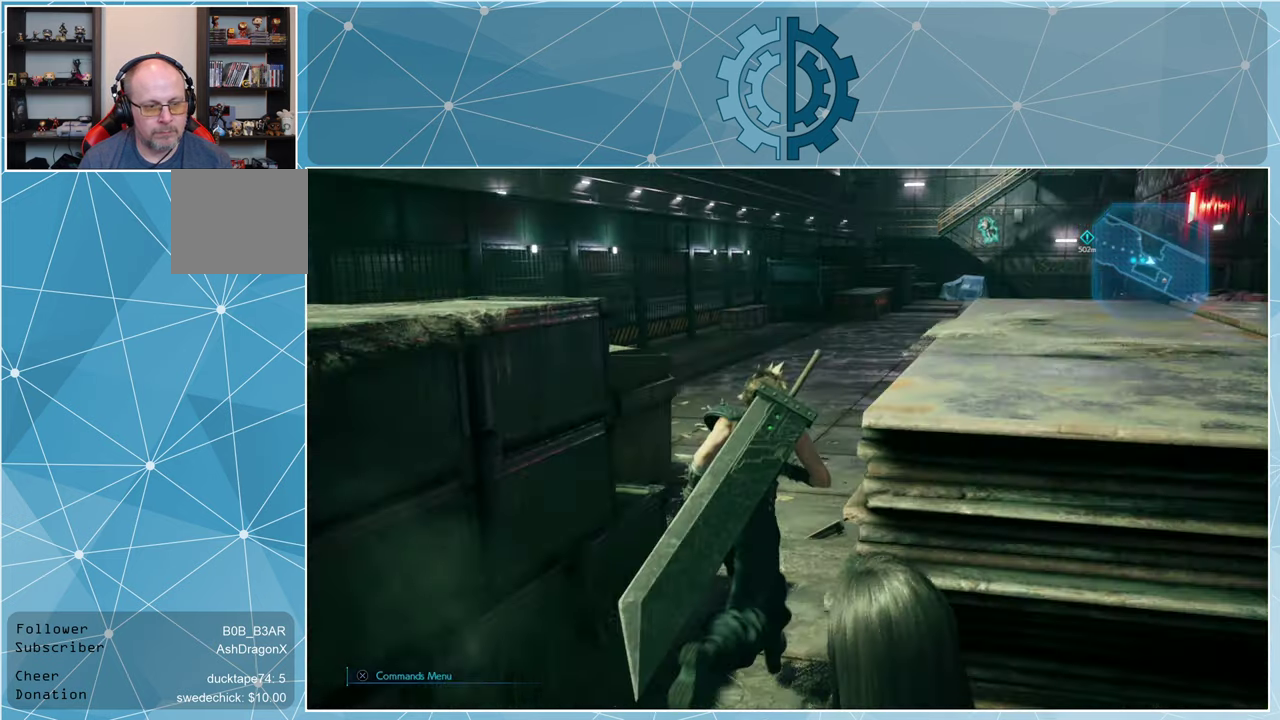
{"buttons": [], "left_stick": "up", "right_stick": "center", "events": []}
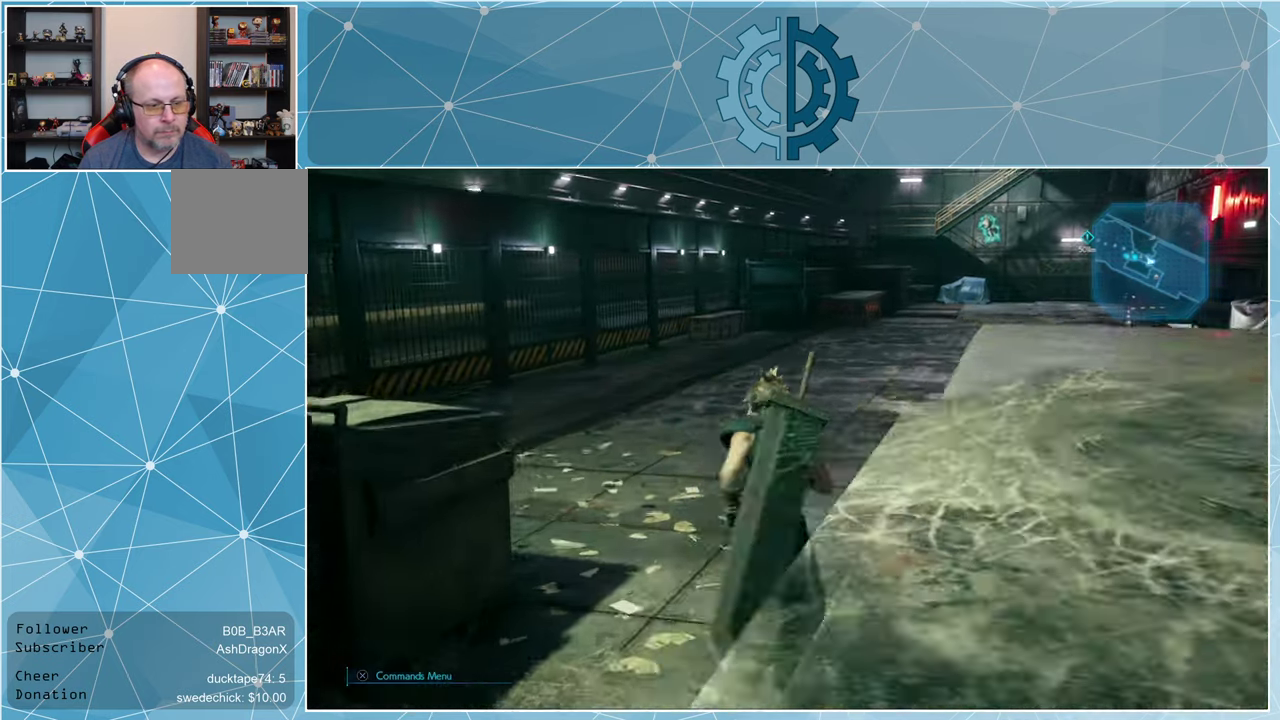
{"buttons": [], "left_stick": "up-left", "right_stick": "right", "events": [[233, "right_stick", "right"], [400, "left_stick", "up-left"]]}
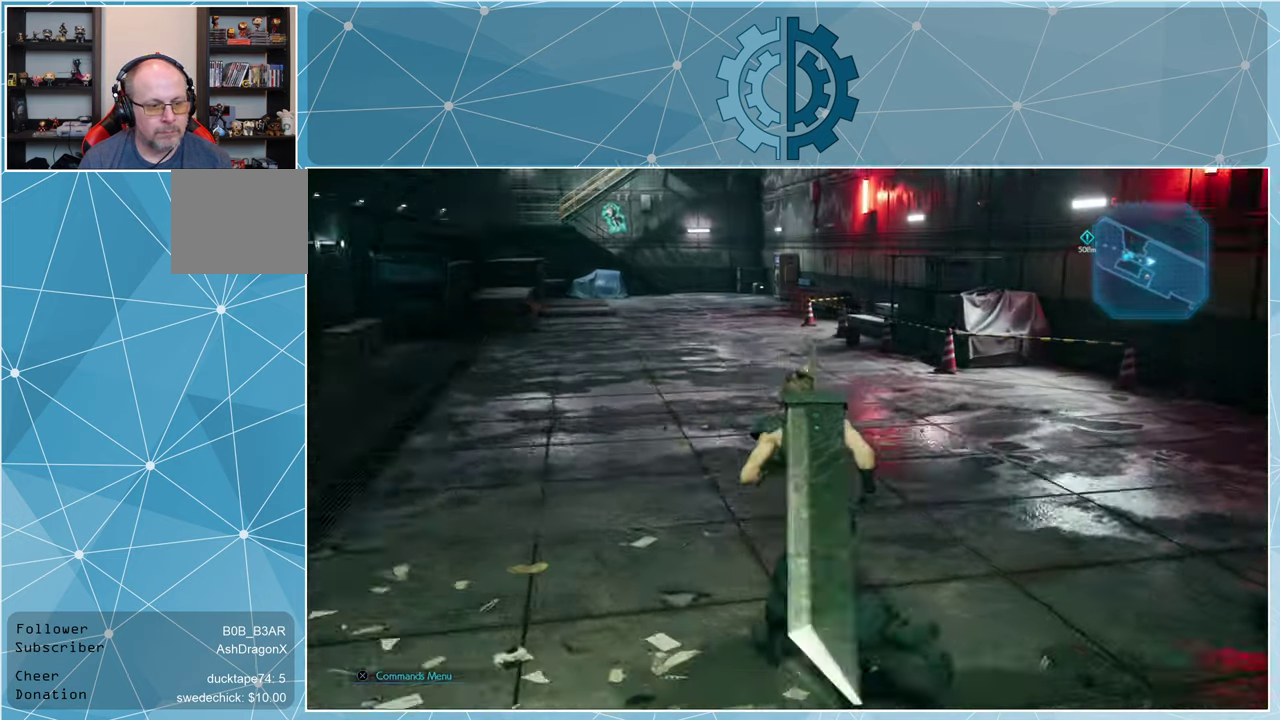
{"buttons": [], "left_stick": "center", "right_stick": "center", "events": [[133, "right_stick", "center"], [200, "left_stick", "center"]]}
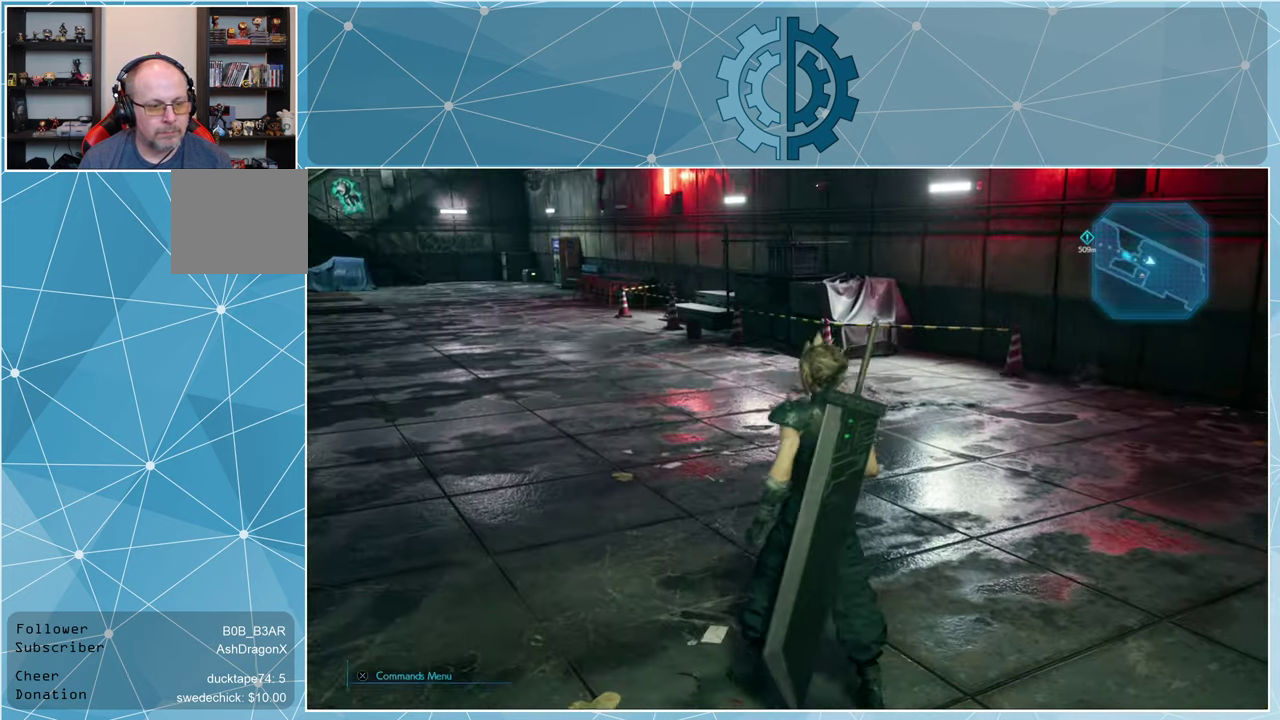
{"buttons": [], "left_stick": "up", "right_stick": "center", "events": [[100, "right_stick", "left"], [167, "left_stick", "up"], [367, "right_stick", "center"]]}
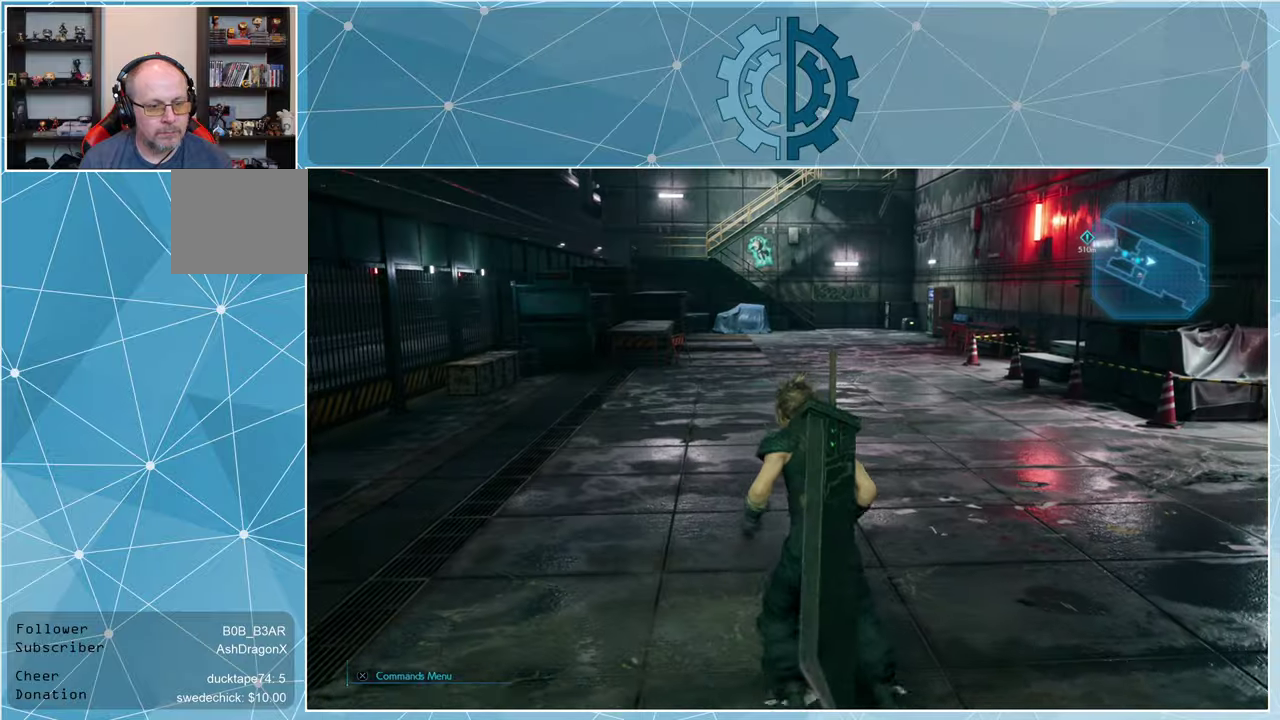
{"buttons": [], "left_stick": "up", "right_stick": "center", "events": []}
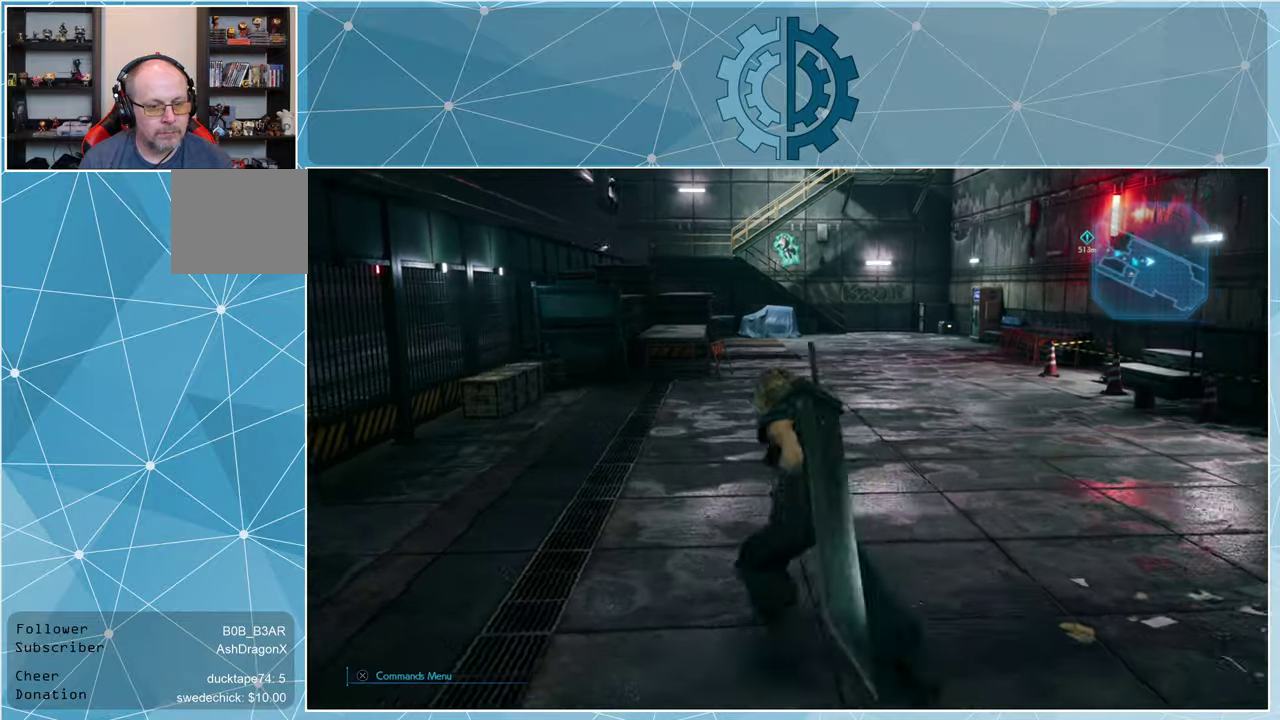
{"buttons": [], "left_stick": "up", "right_stick": "center", "events": []}
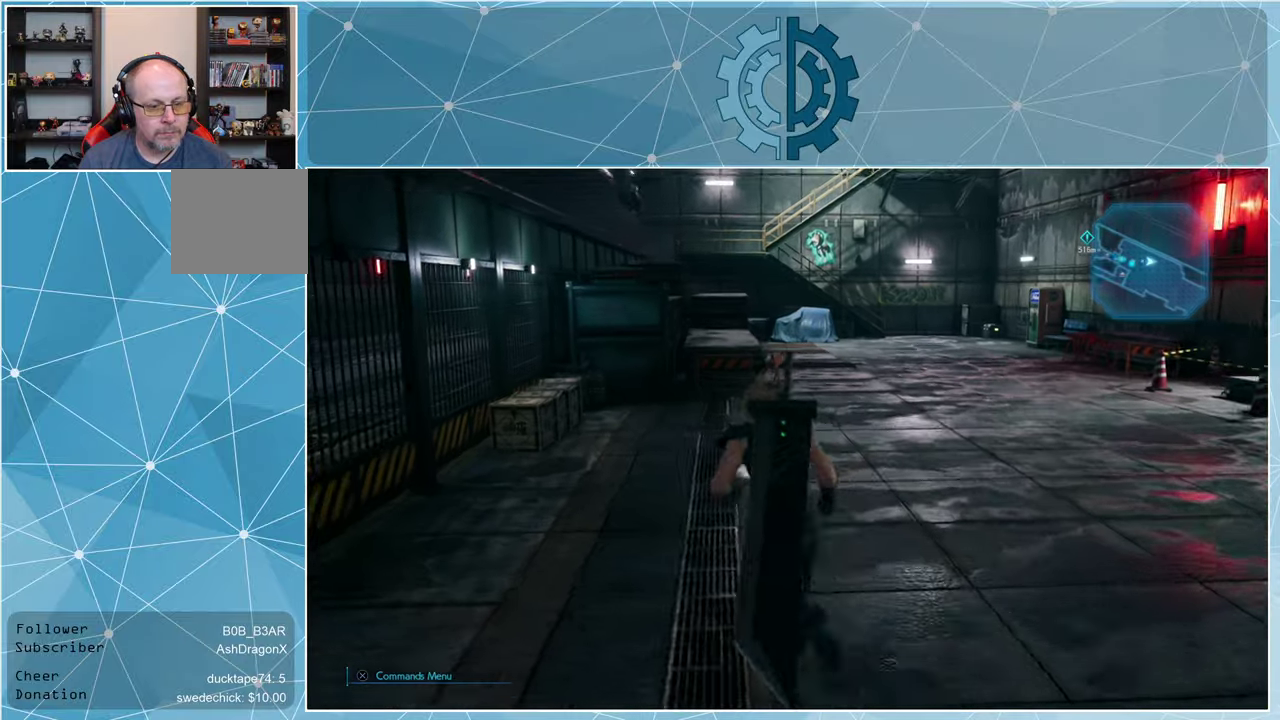
{"buttons": [], "left_stick": "up", "right_stick": "center", "events": [[67, "right_stick", "down-left"], [267, "right_stick", "center"]]}
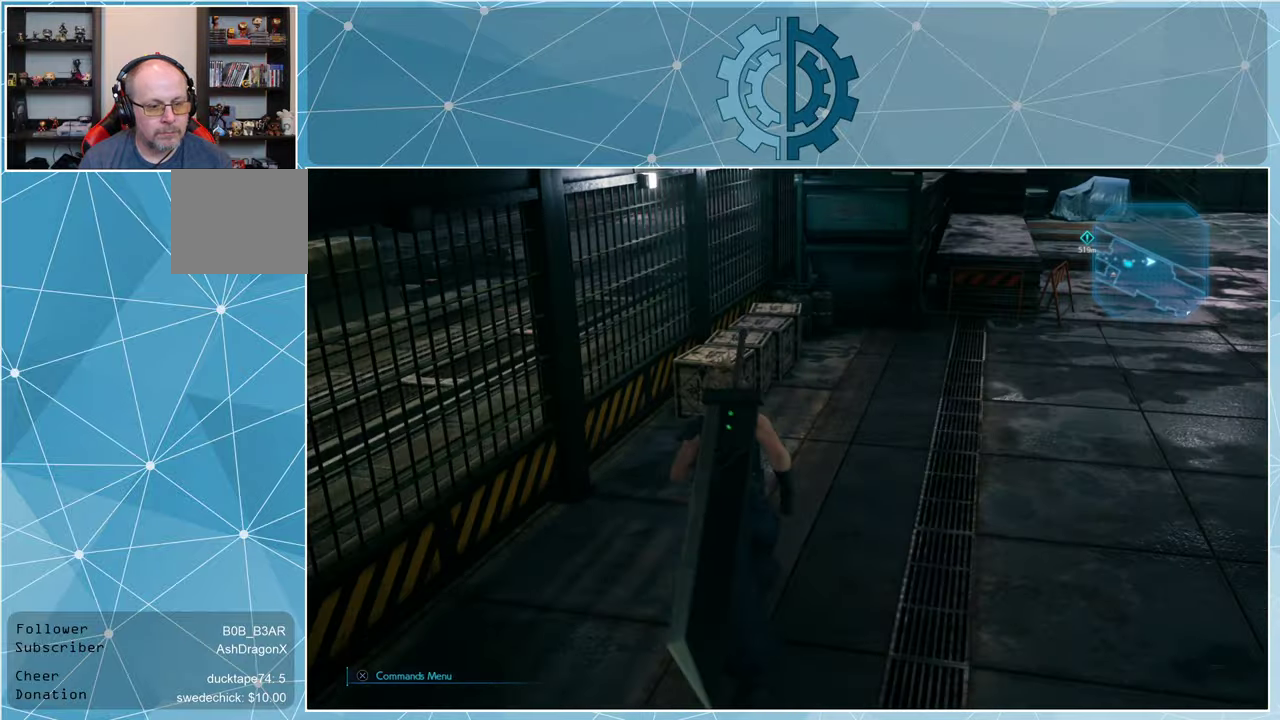
{"buttons": [], "left_stick": "up", "right_stick": "center", "events": []}
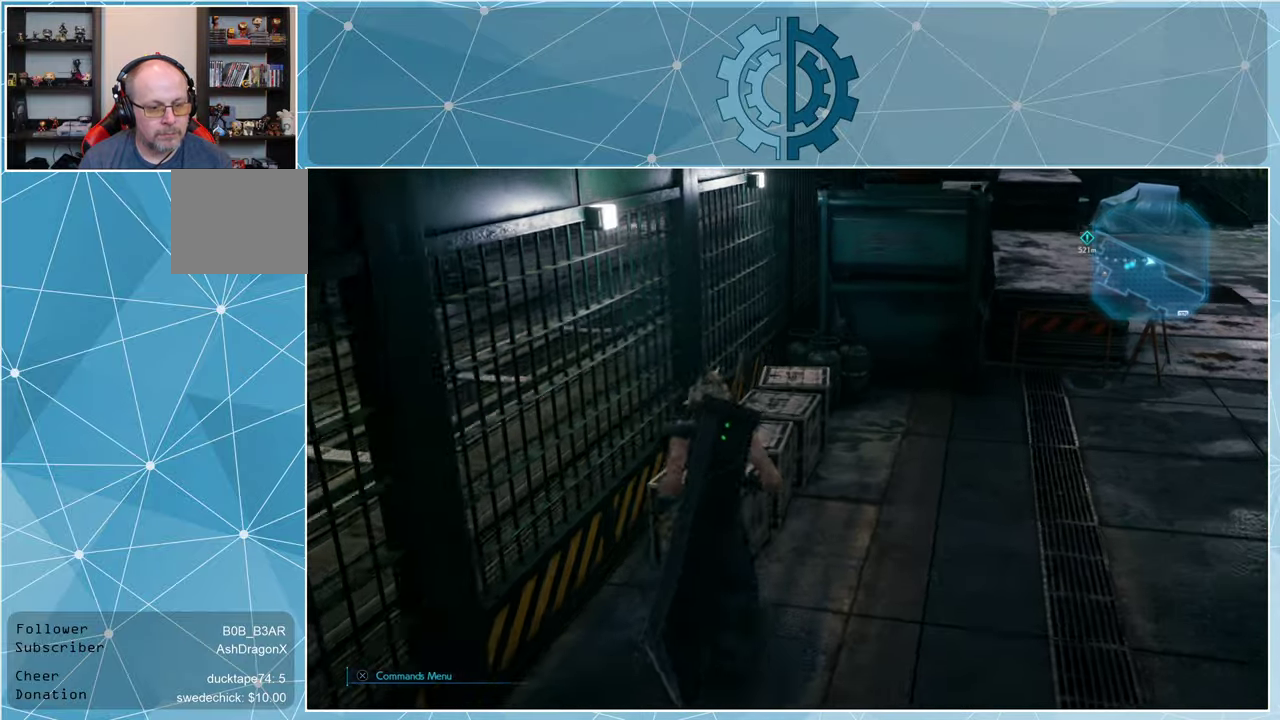
{"buttons": [], "left_stick": "center", "right_stick": "center", "events": [[34, "SQUARE", "down"], [134, "SQUARE", "up"], [167, "left_stick", "center"]]}
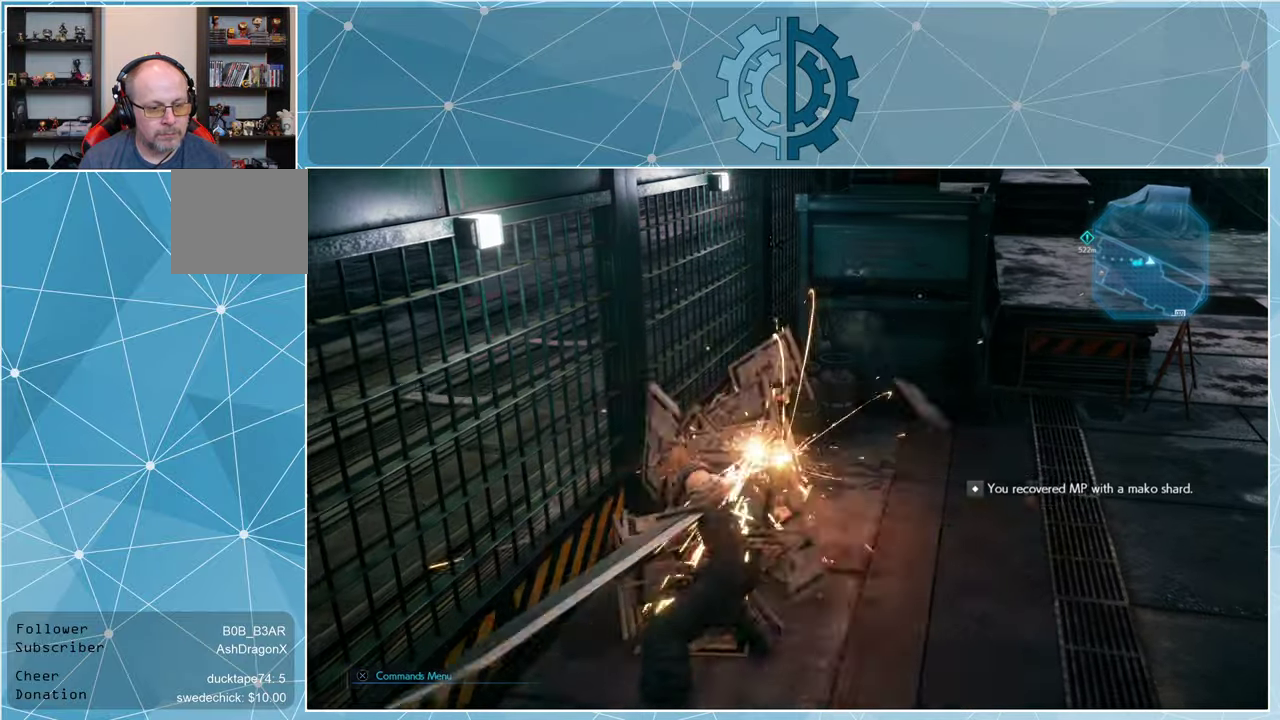
{"buttons": [], "left_stick": "center", "right_stick": "center", "events": []}
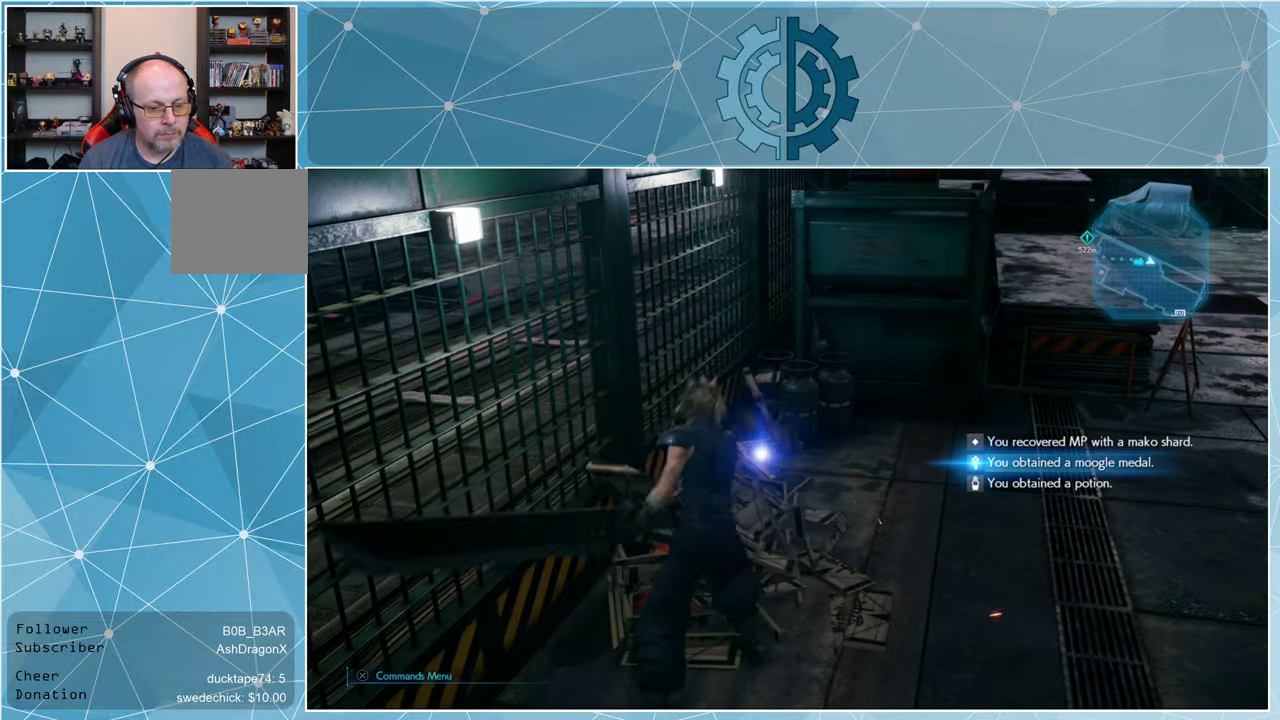
{"buttons": [], "left_stick": "up", "right_stick": "center", "events": [[467, "left_stick", "up"]]}
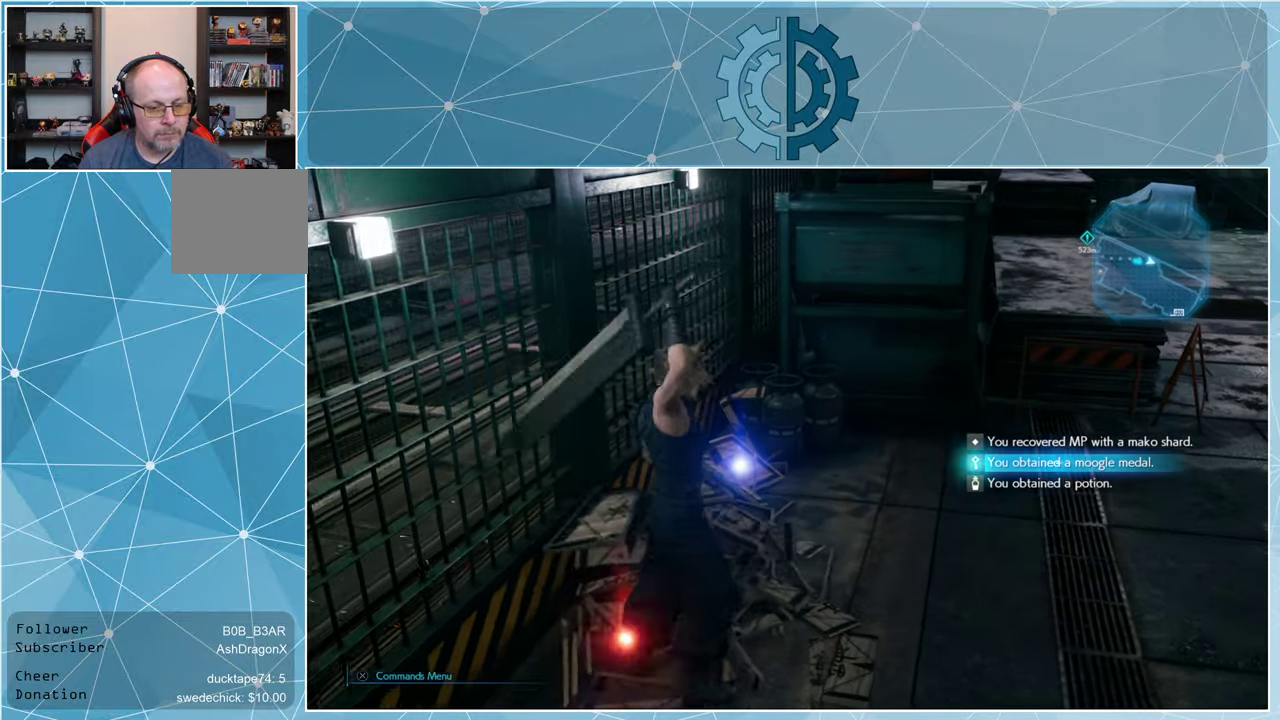
{"buttons": [], "left_stick": "up", "right_stick": "left", "events": [[300, "right_stick", "left"]]}
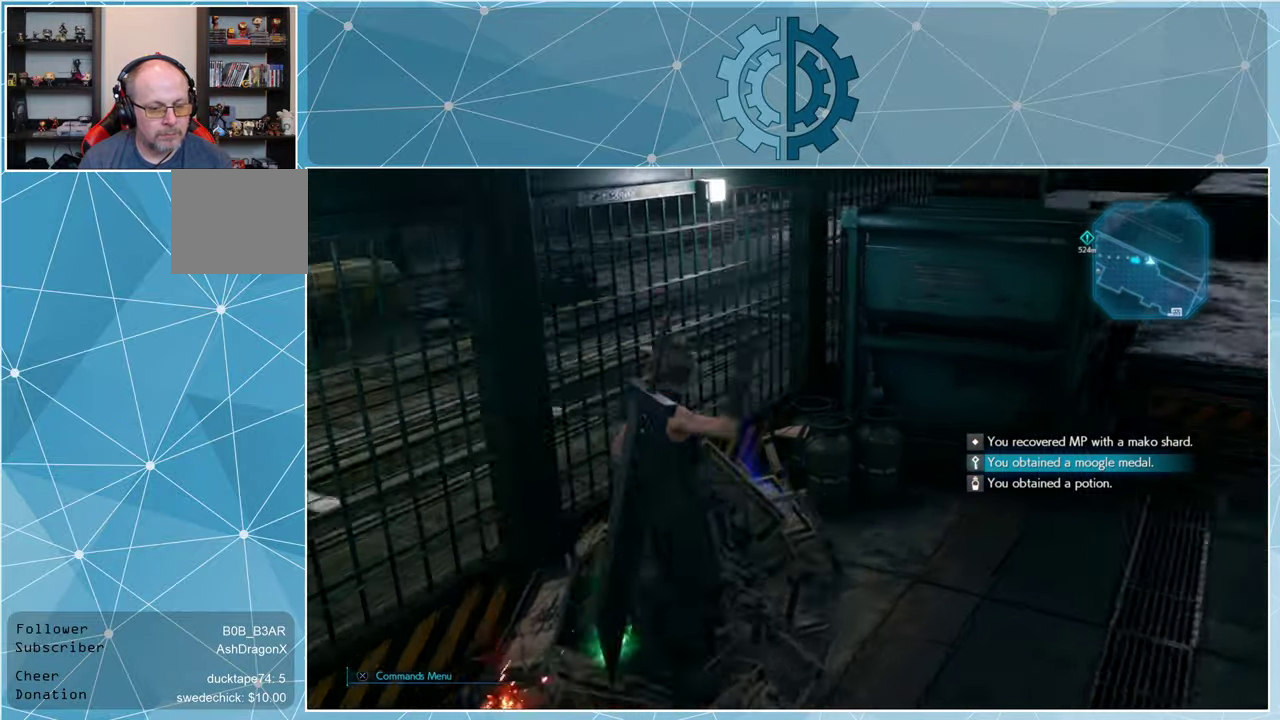
{"buttons": [], "left_stick": "left", "right_stick": "left", "events": [[300, "left_stick", "left"]]}